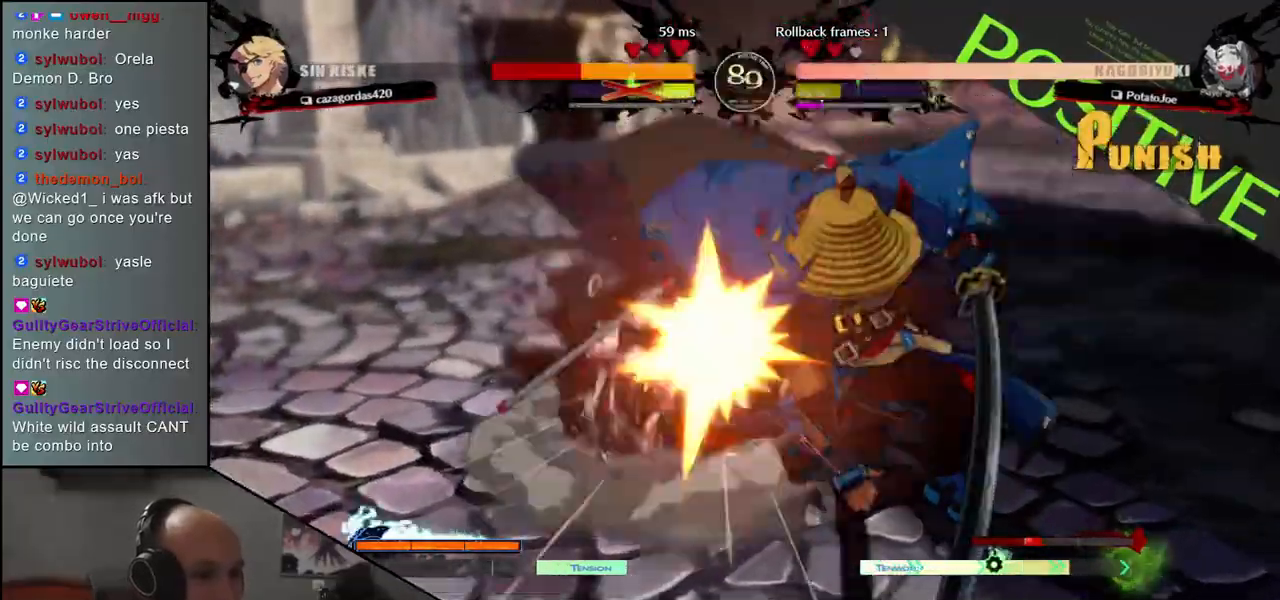
Gameplay with a controller (arcade stick); each line is a JSON object with the inputs held at the frame after it. "events" lists button and stick changes between this image and that frame as [ms after this image, input, new state], when the widget could be followed in between. Not read: L3 R3.
{"buttons": [], "left_stick": "left", "events": [[100, "left_stick", "left"]]}
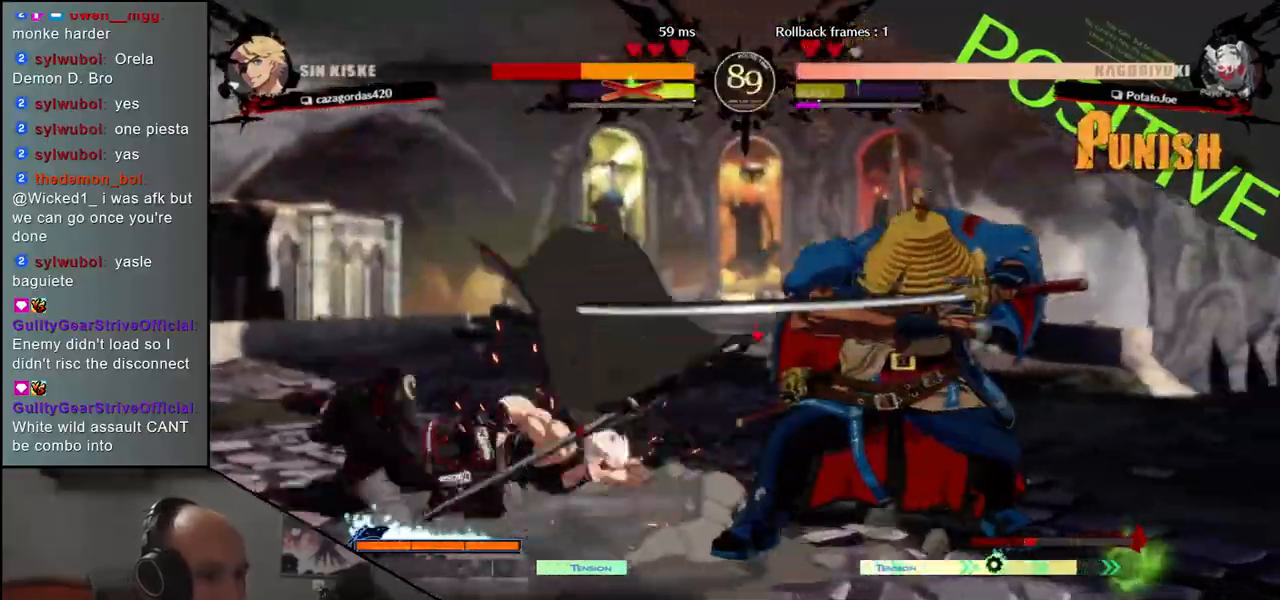
{"buttons": [], "left_stick": "left", "events": []}
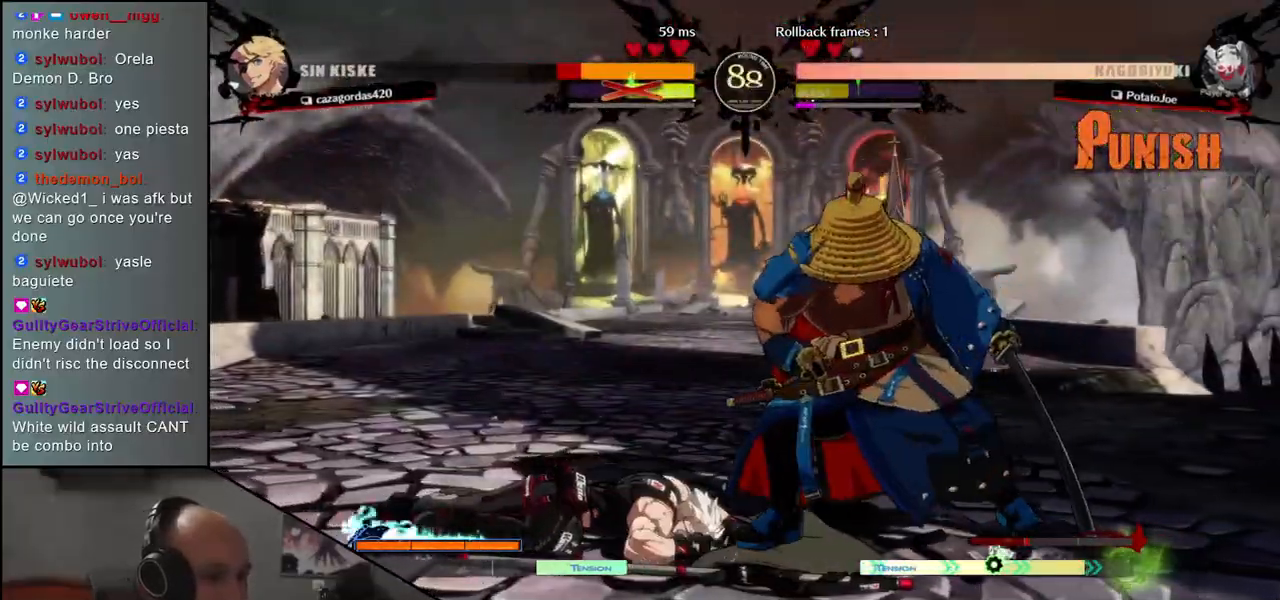
{"buttons": [], "left_stick": "left", "events": [[17, "L1", "down"], [150, "L1", "up"]]}
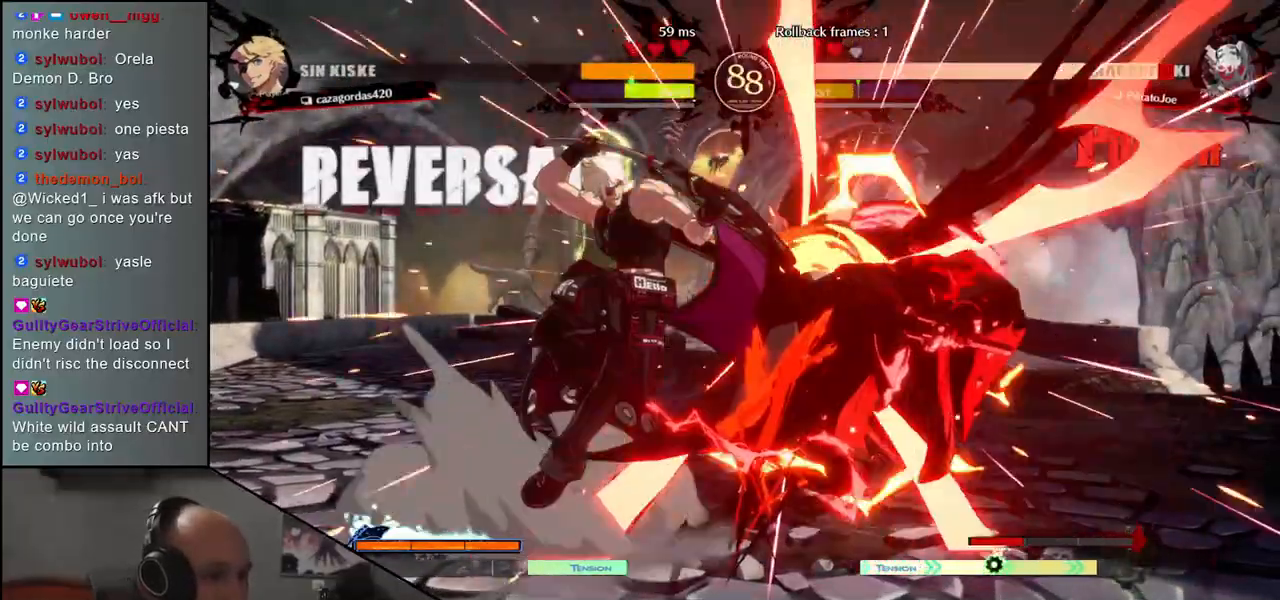
{"buttons": [], "left_stick": "right", "events": [[317, "left_stick", "right"]]}
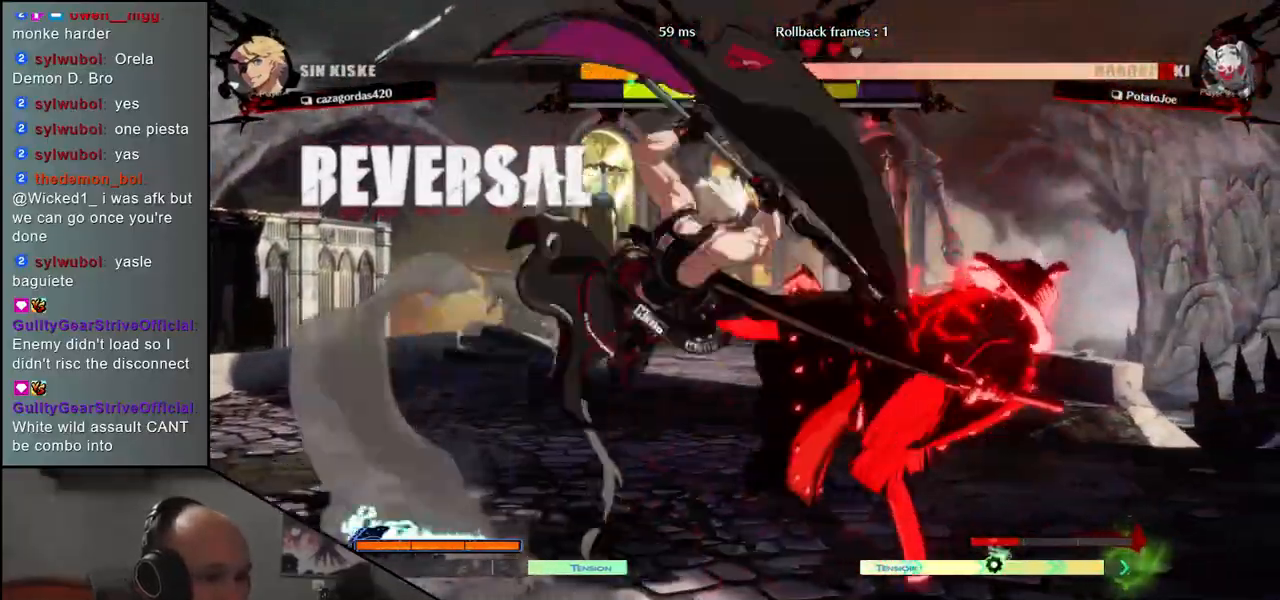
{"buttons": [], "left_stick": "right", "events": []}
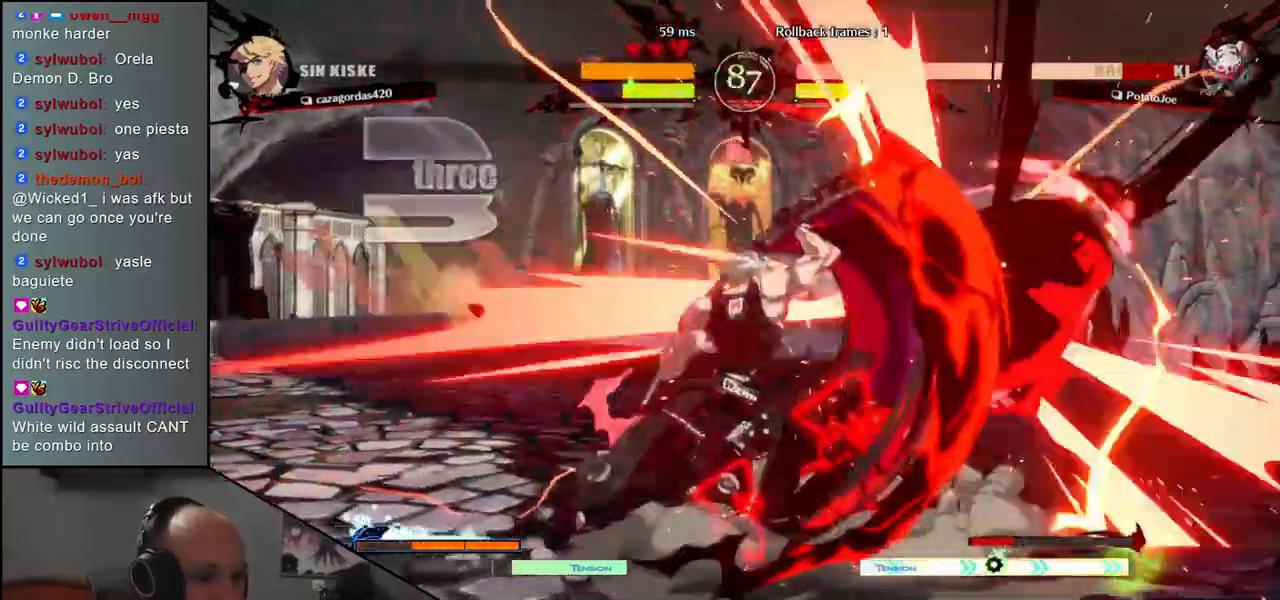
{"buttons": [], "left_stick": "right", "events": []}
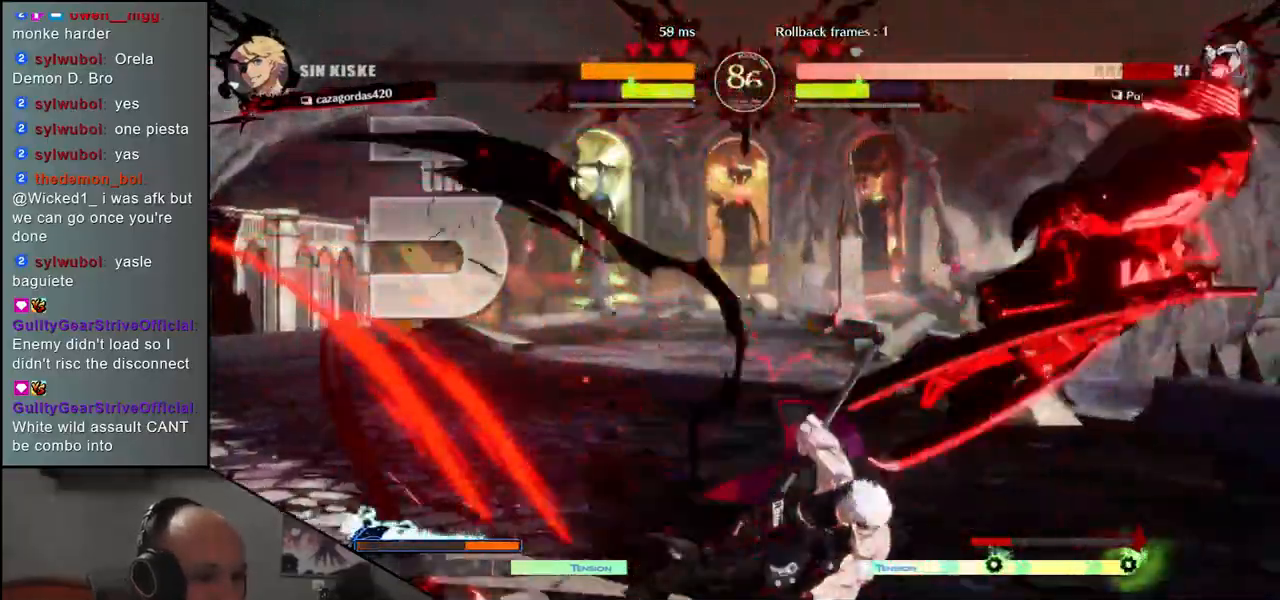
{"buttons": [], "left_stick": "right", "events": []}
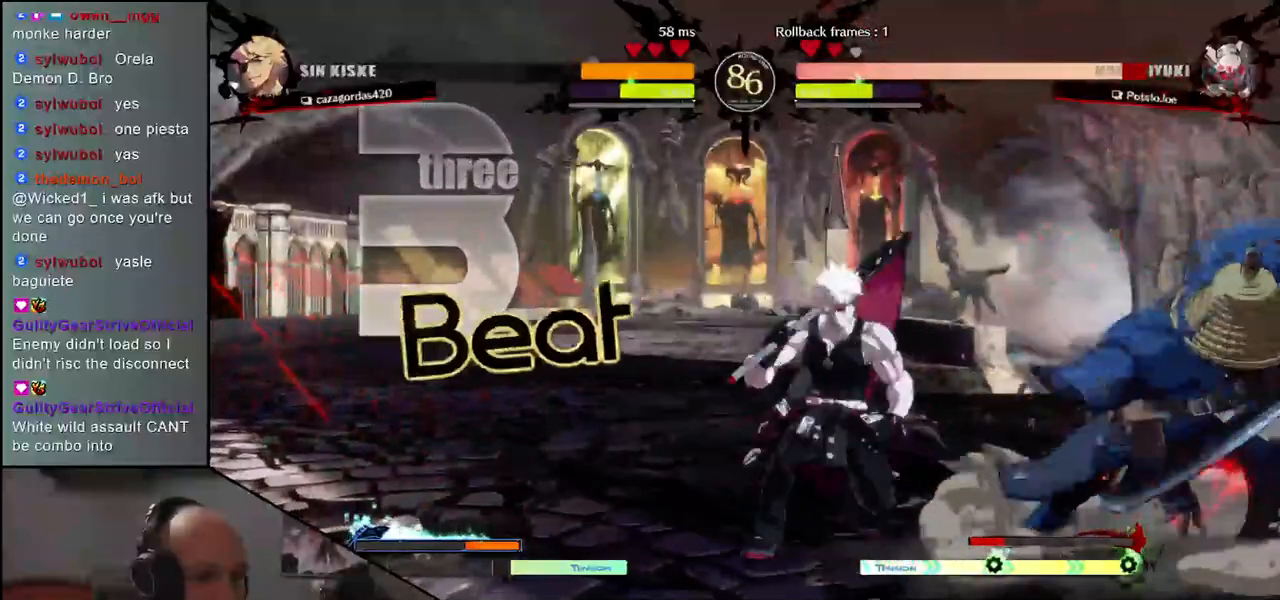
{"buttons": [], "left_stick": "center", "events": [[150, "left_stick", "left"], [250, "SQUARE", "down"], [250, "left_stick", "right"], [333, "SQUARE", "up"], [350, "left_stick", "center"]]}
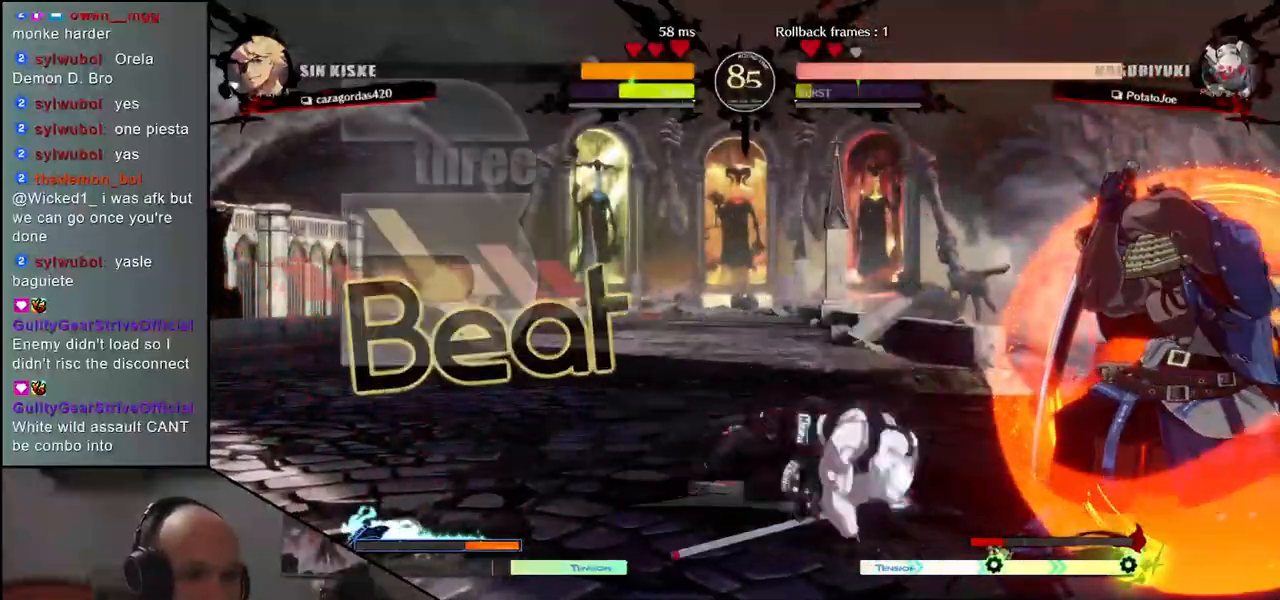
{"buttons": [], "left_stick": "down", "events": [[283, "left_stick", "down"], [417, "R1", "down"], [500, "R1", "up"]]}
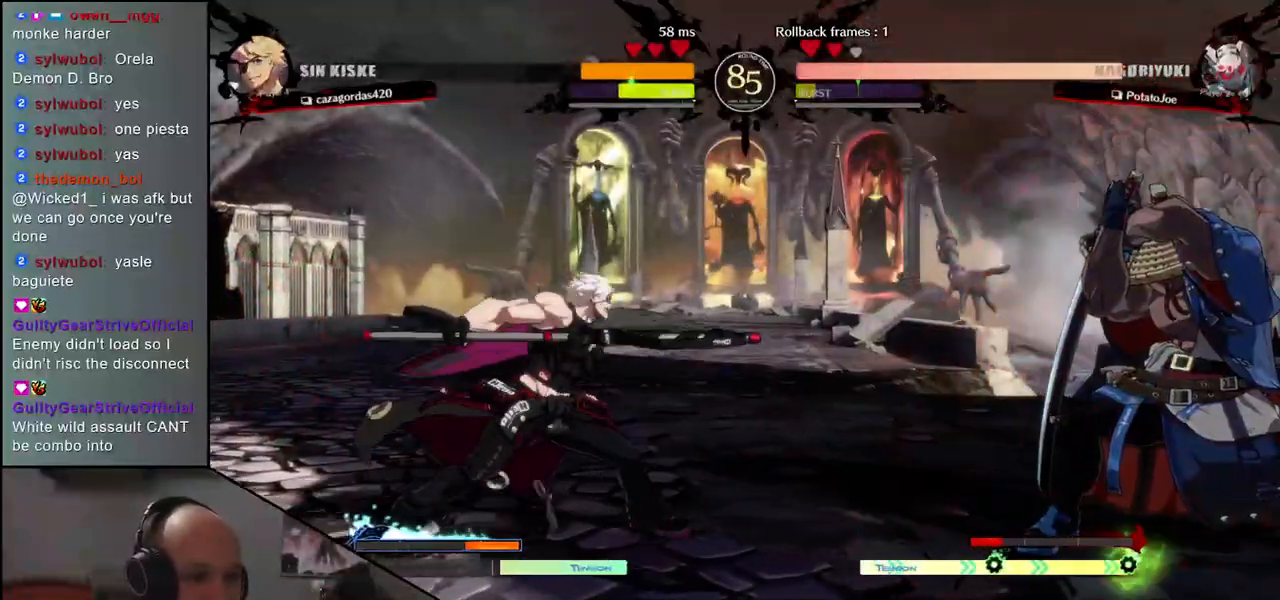
{"buttons": [], "left_stick": "left", "events": [[100, "R1", "down"], [183, "R1", "up"], [283, "R1", "down"], [317, "R1", "up"], [350, "left_stick", "center"], [433, "left_stick", "left"]]}
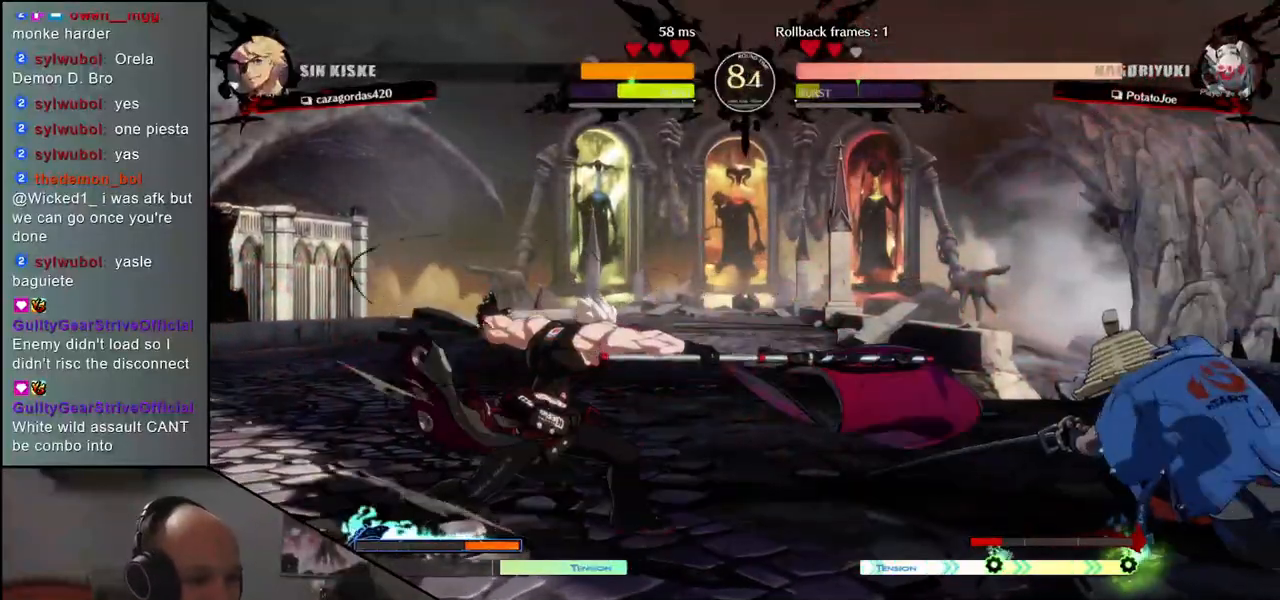
{"buttons": [], "left_stick": "left", "events": [[67, "left_stick", "down"], [150, "left_stick", "right"], [167, "L1", "down"], [233, "left_stick", "center"], [250, "L1", "up"], [450, "left_stick", "left"]]}
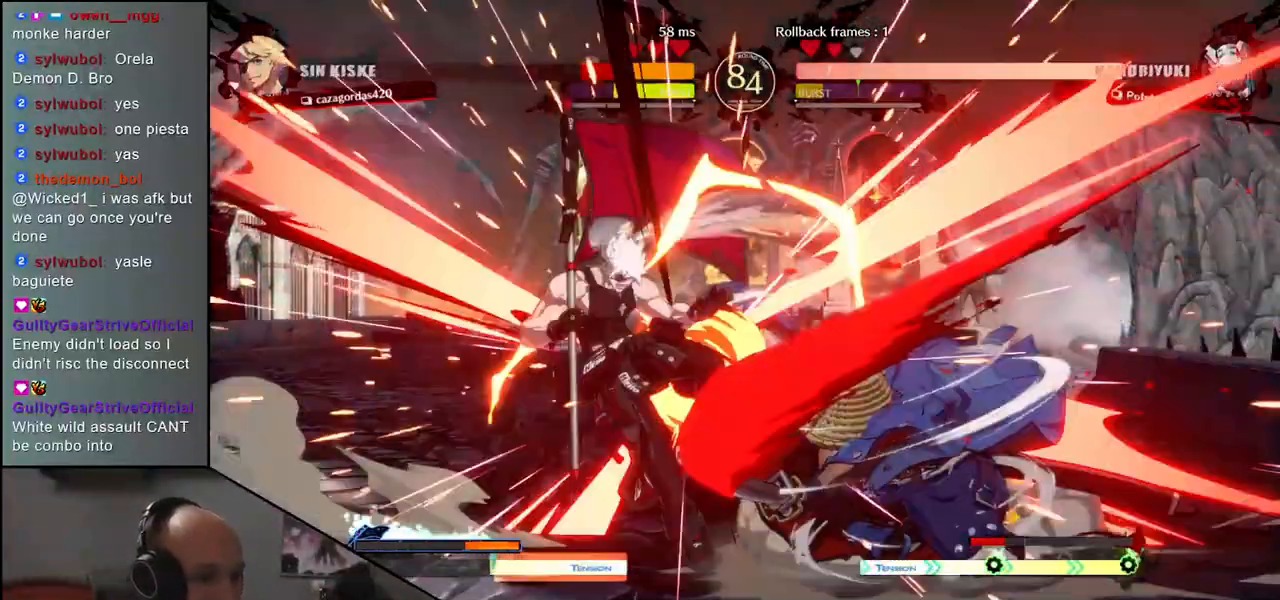
{"buttons": [], "left_stick": "down", "events": [[67, "left_stick", "center"], [200, "left_stick", "left"], [317, "left_stick", "down"], [350, "L1", "down"], [400, "left_stick", "left"], [450, "L1", "up"], [500, "left_stick", "down"]]}
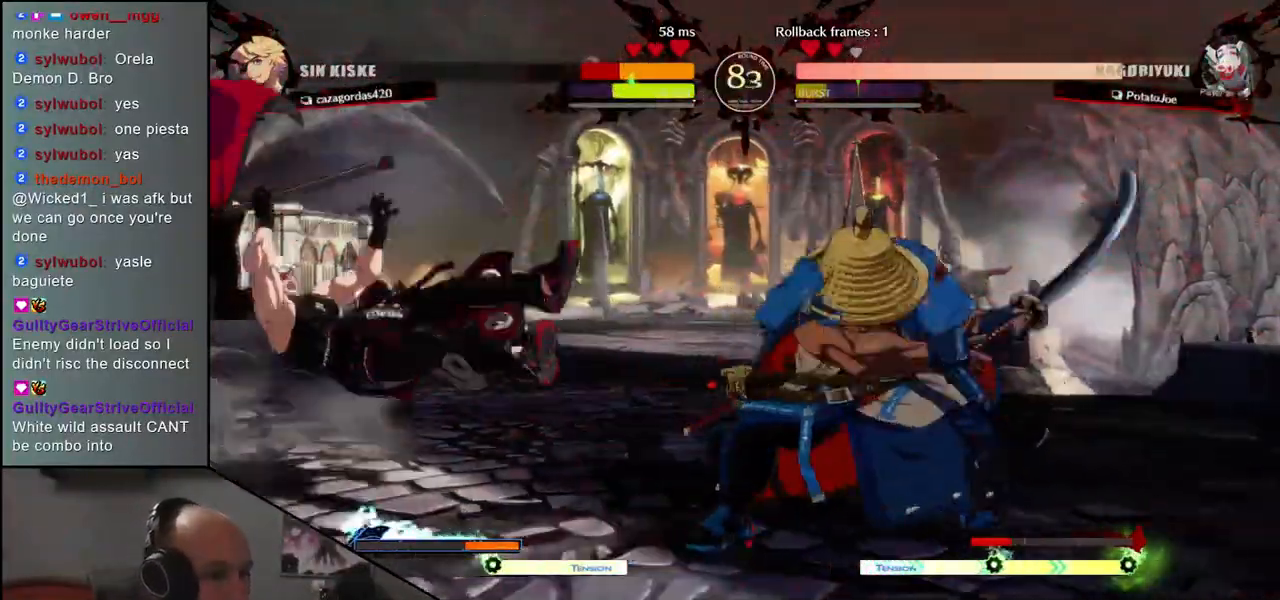
{"buttons": [], "left_stick": "center", "events": [[17, "left_stick", "down-right"], [183, "left_stick", "left"], [267, "CROSS", "down"], [317, "CROSS", "up"], [333, "left_stick", "center"]]}
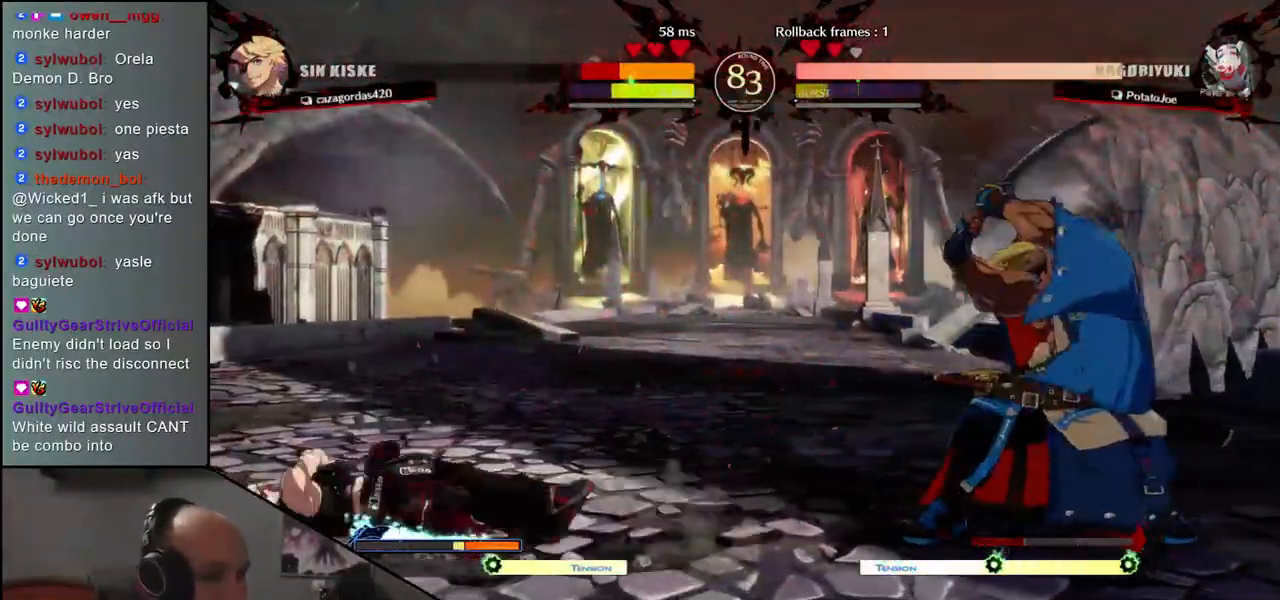
{"buttons": [], "left_stick": "center", "events": [[233, "left_stick", "down-right"], [317, "left_stick", "down-left"], [350, "CROSS", "down"], [417, "CROSS", "up"], [450, "left_stick", "center"]]}
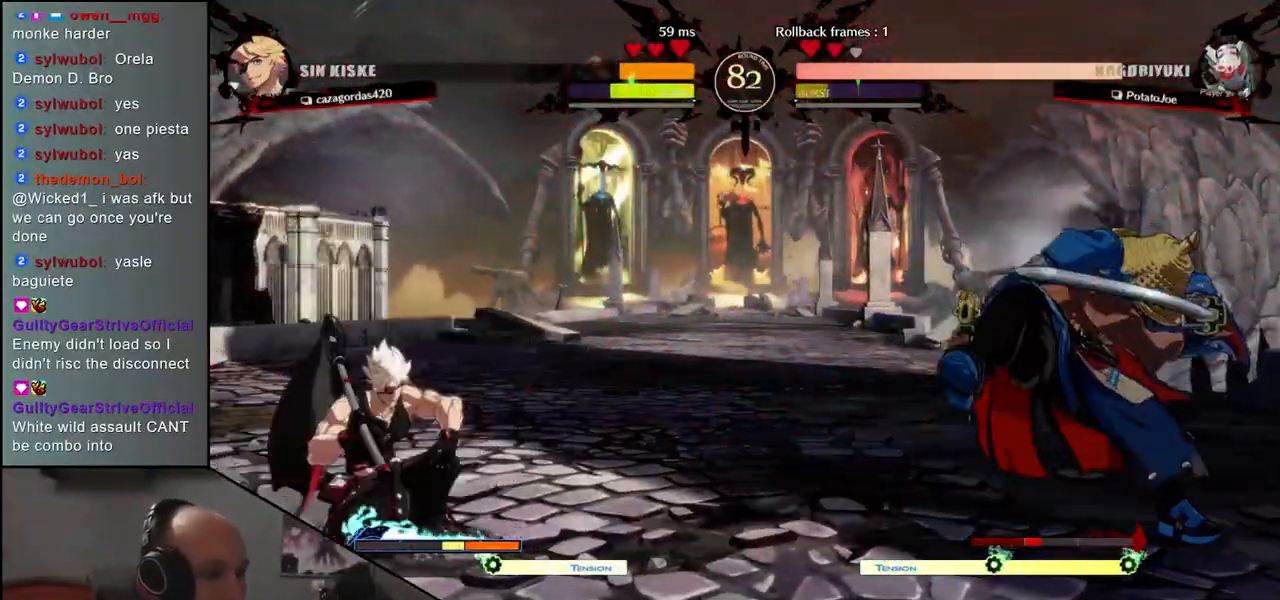
{"buttons": [], "left_stick": "left", "events": [[83, "left_stick", "left"]]}
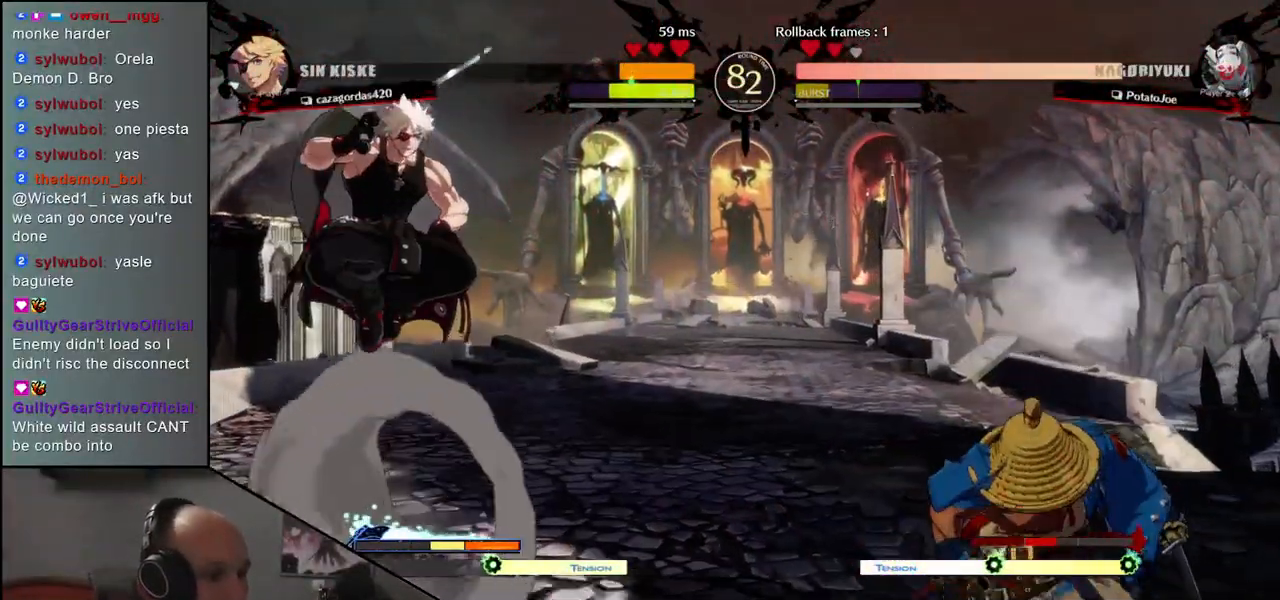
{"buttons": [], "left_stick": "left", "events": []}
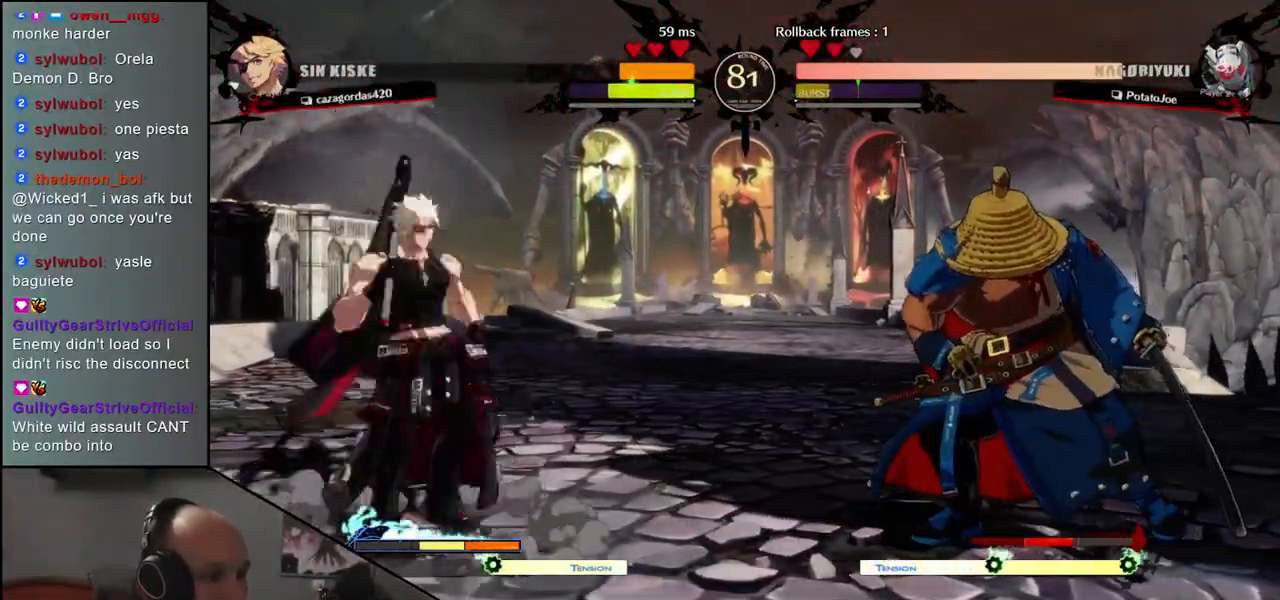
{"buttons": [], "left_stick": "left", "events": [[50, "left_stick", "down"], [100, "left_stick", "right"], [150, "left_stick", "left"], [267, "R1", "down"], [367, "R1", "up"]]}
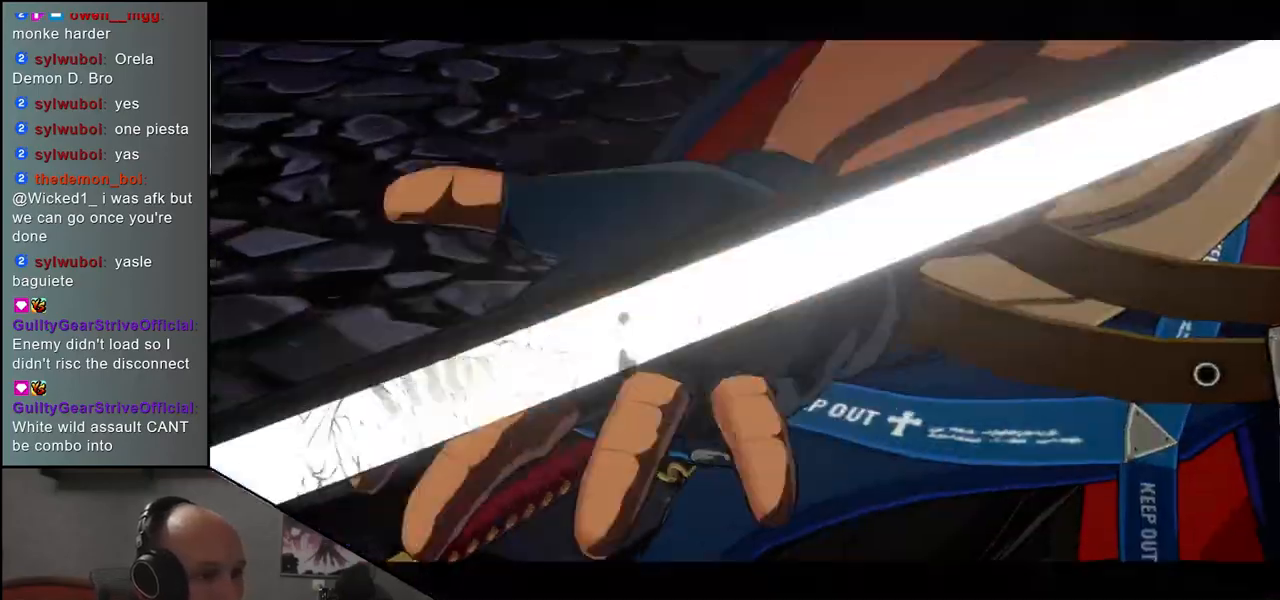
{"buttons": [], "left_stick": "right", "events": [[67, "left_stick", "center"], [167, "left_stick", "right"]]}
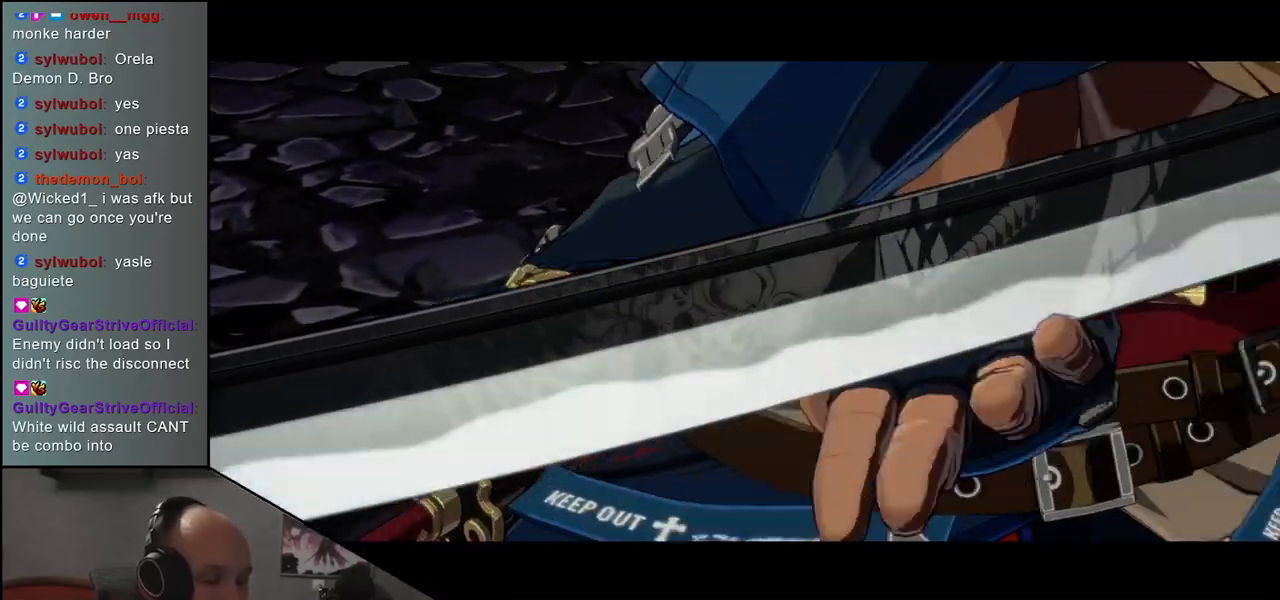
{"buttons": [], "left_stick": "right", "events": []}
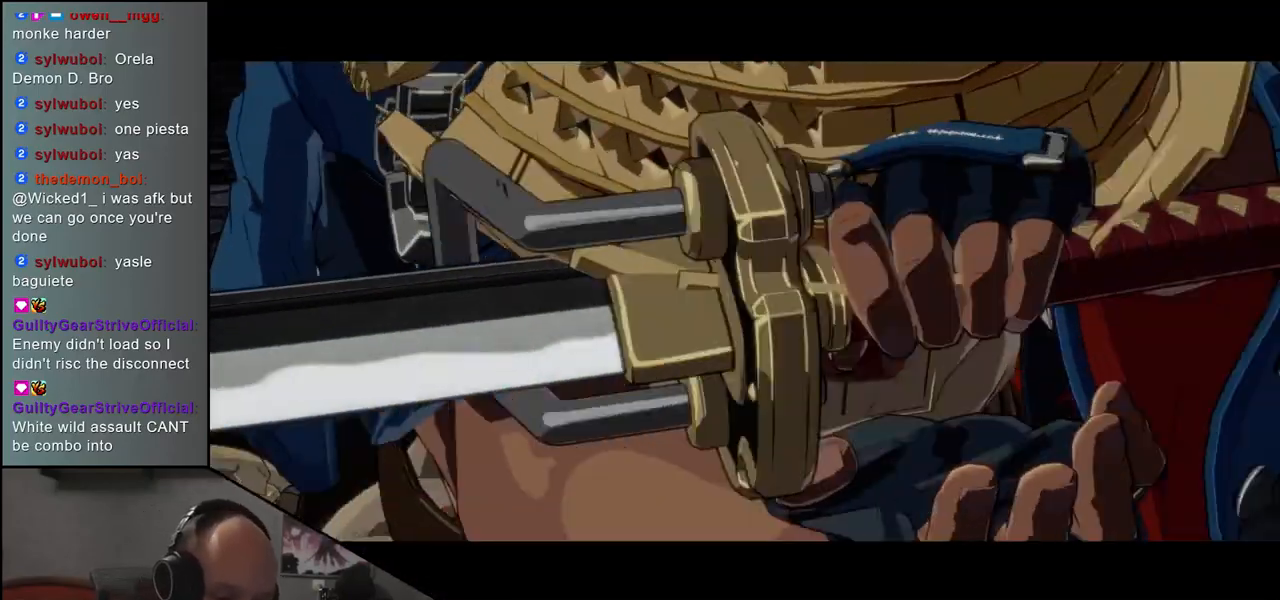
{"buttons": [], "left_stick": "right", "events": []}
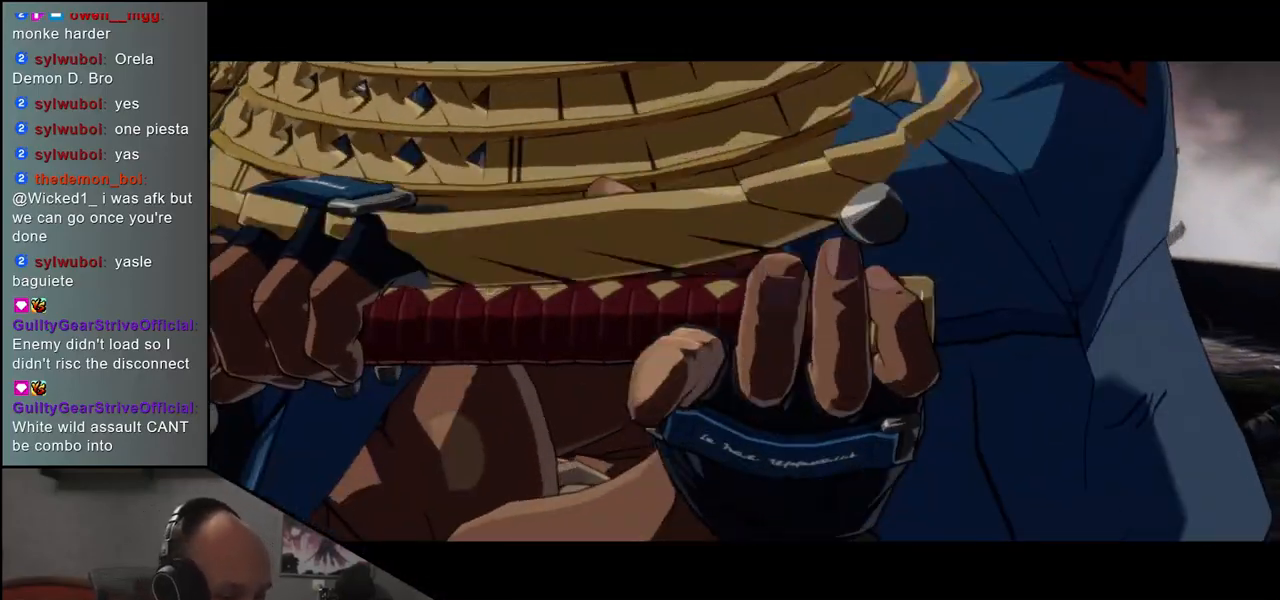
{"buttons": [], "left_stick": "left", "events": [[50, "left_stick", "center"], [117, "left_stick", "left"]]}
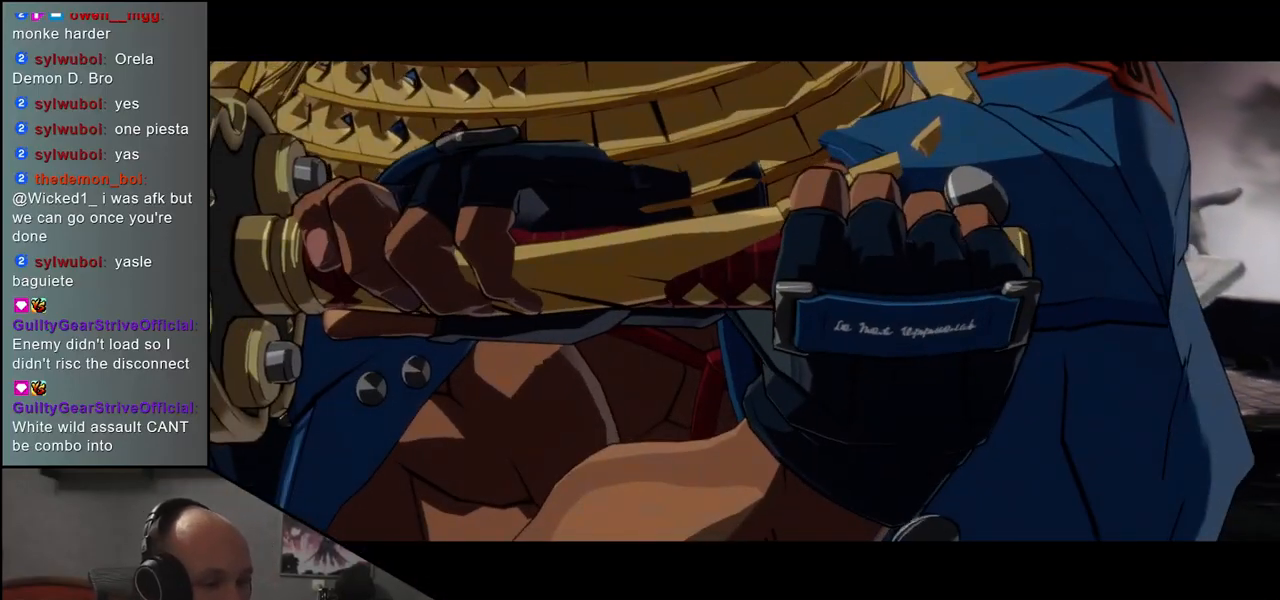
{"buttons": [], "left_stick": "left", "events": []}
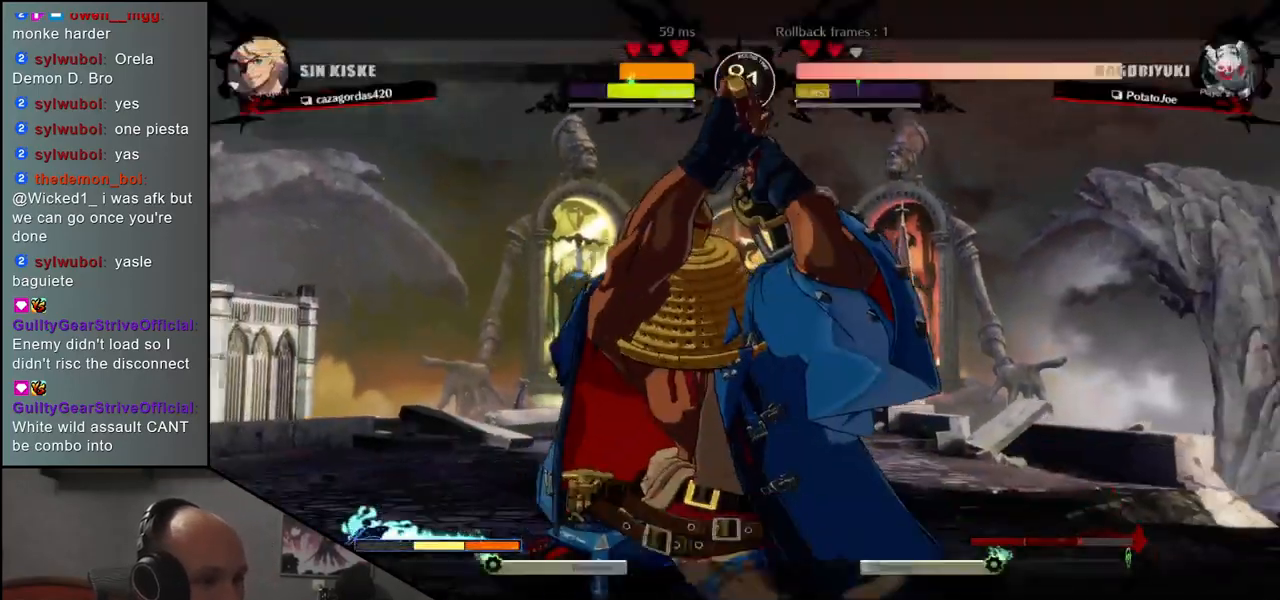
{"buttons": ["CIRCLE", "L2"], "left_stick": "left", "events": [[300, "L2", "down"], [317, "CIRCLE", "down"]]}
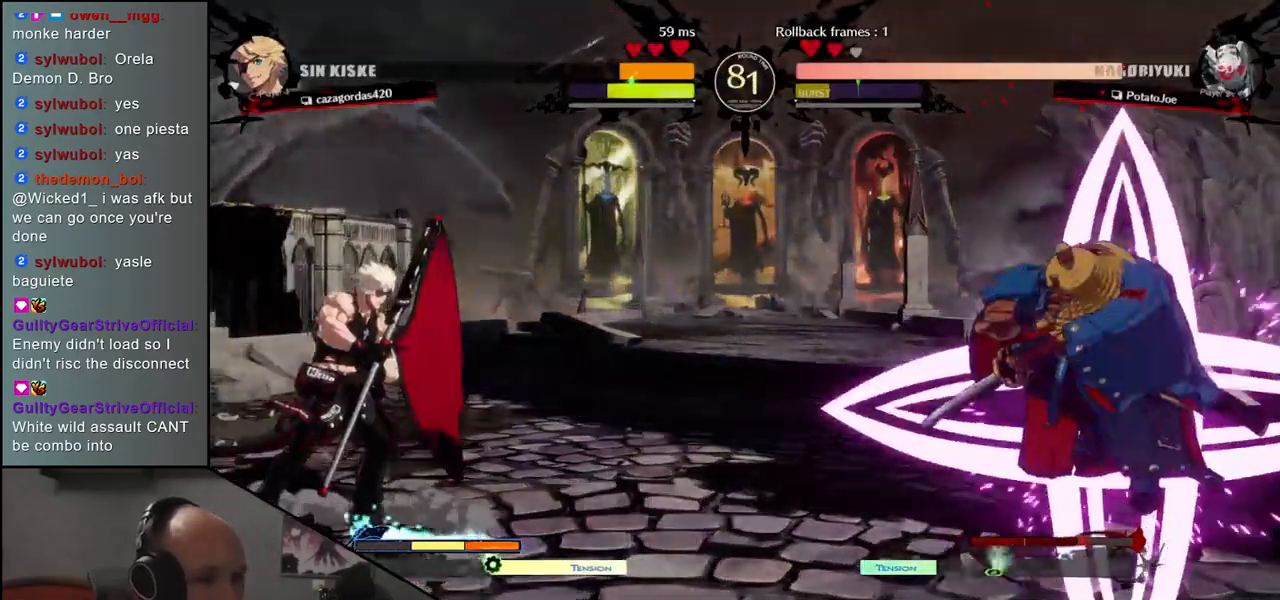
{"buttons": [], "left_stick": "left", "events": [[200, "L2", "up"], [233, "CIRCLE", "up"]]}
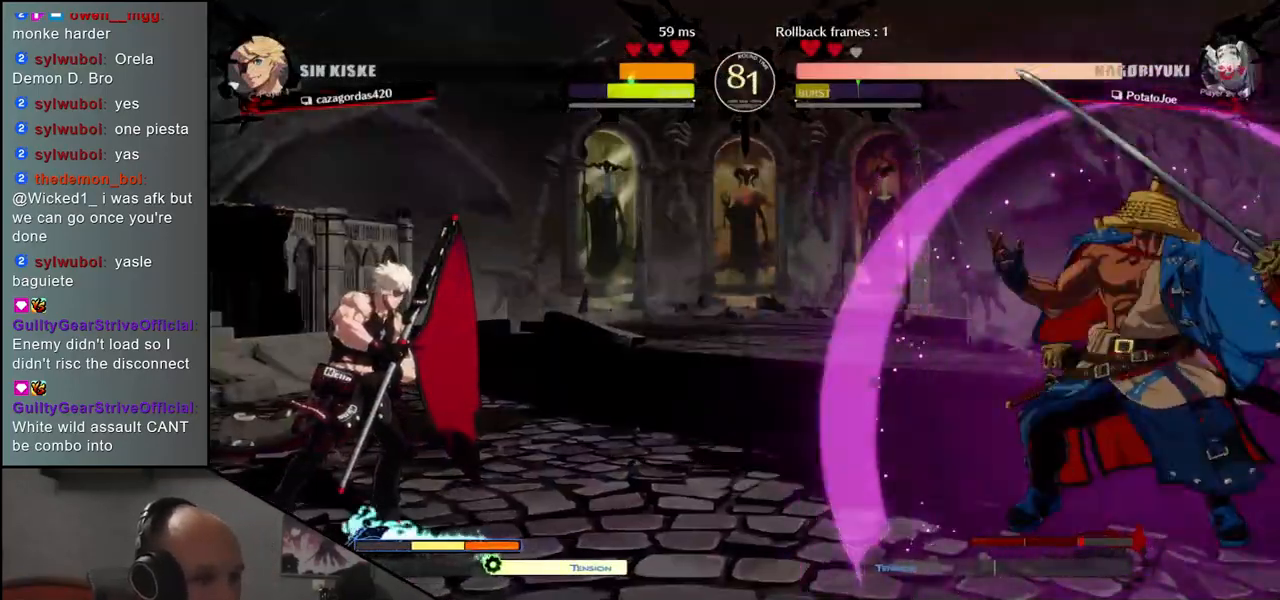
{"buttons": [], "left_stick": "down", "events": [[483, "left_stick", "down"]]}
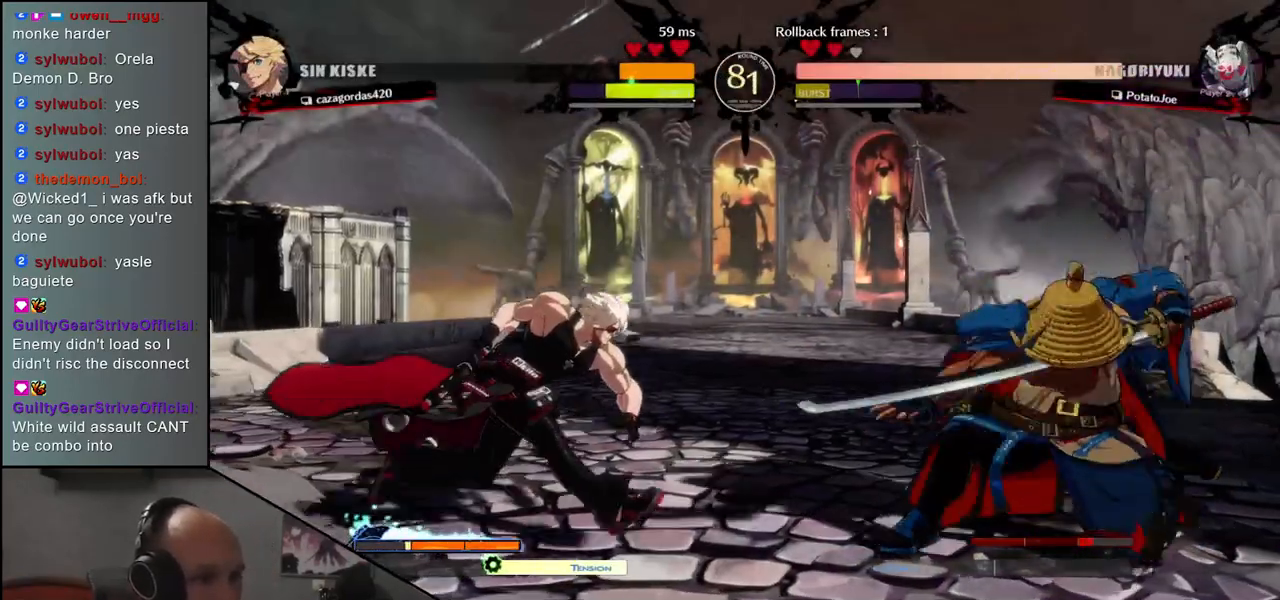
{"buttons": ["L1"], "left_stick": "left", "events": [[17, "left_stick", "right"], [33, "L1", "down"], [117, "left_stick", "center"], [150, "L1", "up"], [200, "left_stick", "left"], [283, "L1", "down"], [350, "left_stick", "down"], [383, "L1", "up"], [450, "left_stick", "left"], [483, "L1", "down"]]}
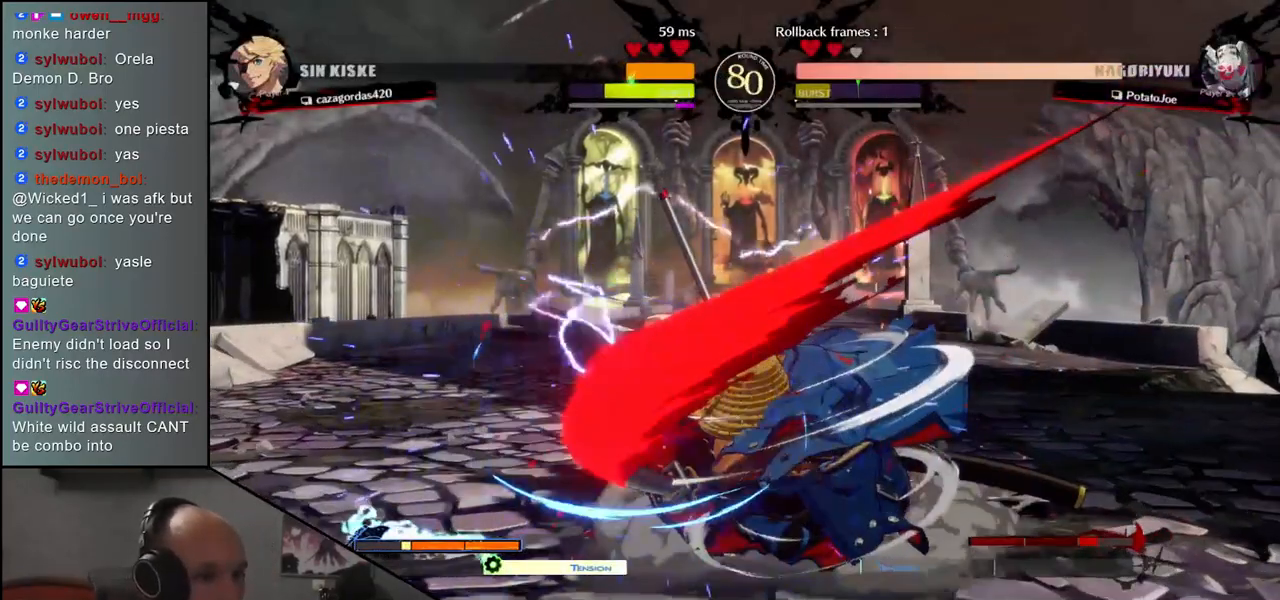
{"buttons": [], "left_stick": "left", "events": [[33, "left_stick", "down"], [67, "L1", "up"], [133, "L1", "down"], [133, "left_stick", "left"], [267, "L1", "up"], [317, "left_stick", "down"], [400, "L1", "down"], [400, "left_stick", "left"], [500, "L1", "up"]]}
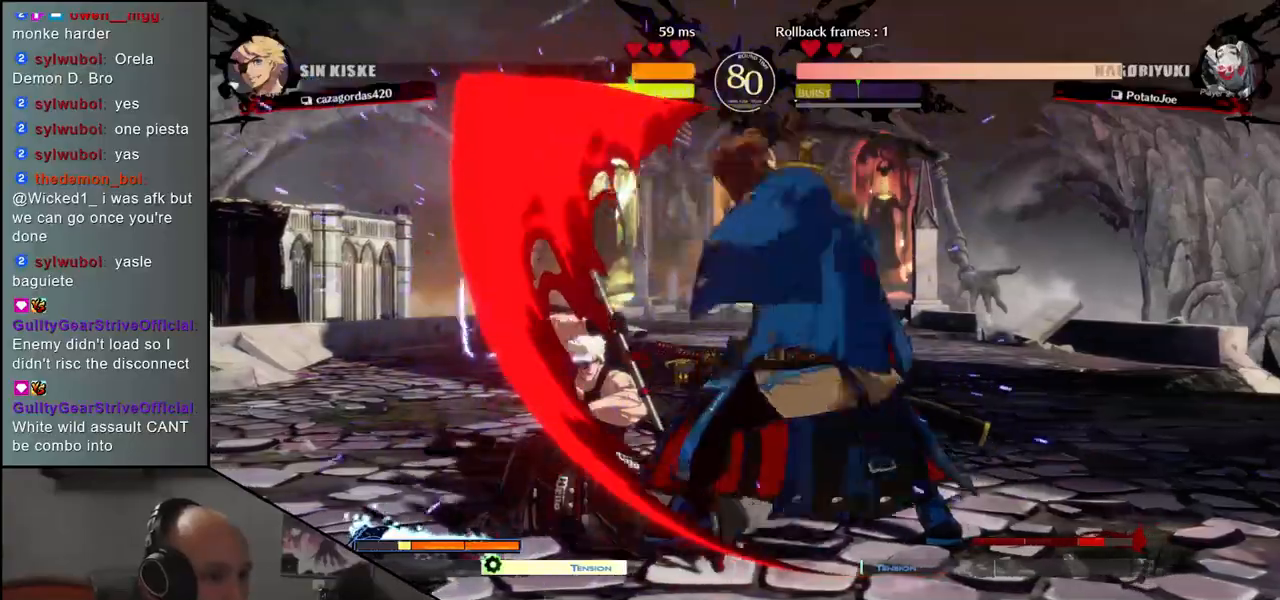
{"buttons": [], "left_stick": "center", "events": [[83, "left_stick", "down-right"], [333, "left_stick", "left"], [350, "CROSS", "down"], [417, "CROSS", "up"], [500, "left_stick", "center"]]}
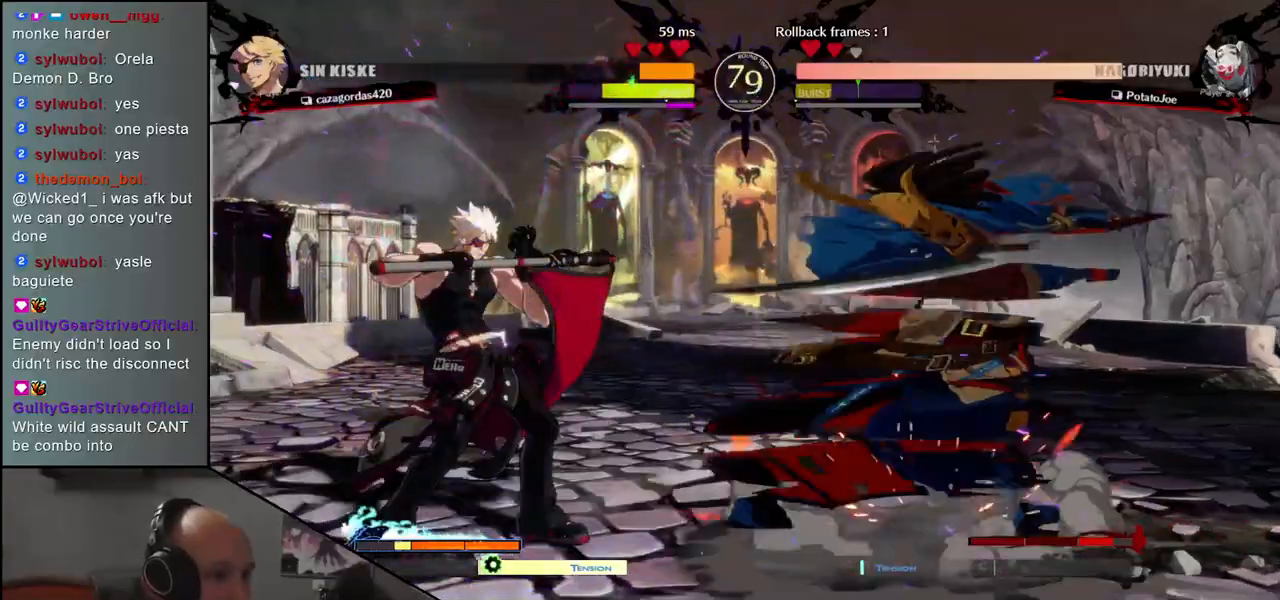
{"buttons": [], "left_stick": "center", "events": [[83, "left_stick", "left"], [217, "left_stick", "down"], [300, "left_stick", "left"], [400, "TRIANGLE", "down"], [417, "left_stick", "center"], [450, "TRIANGLE", "up"]]}
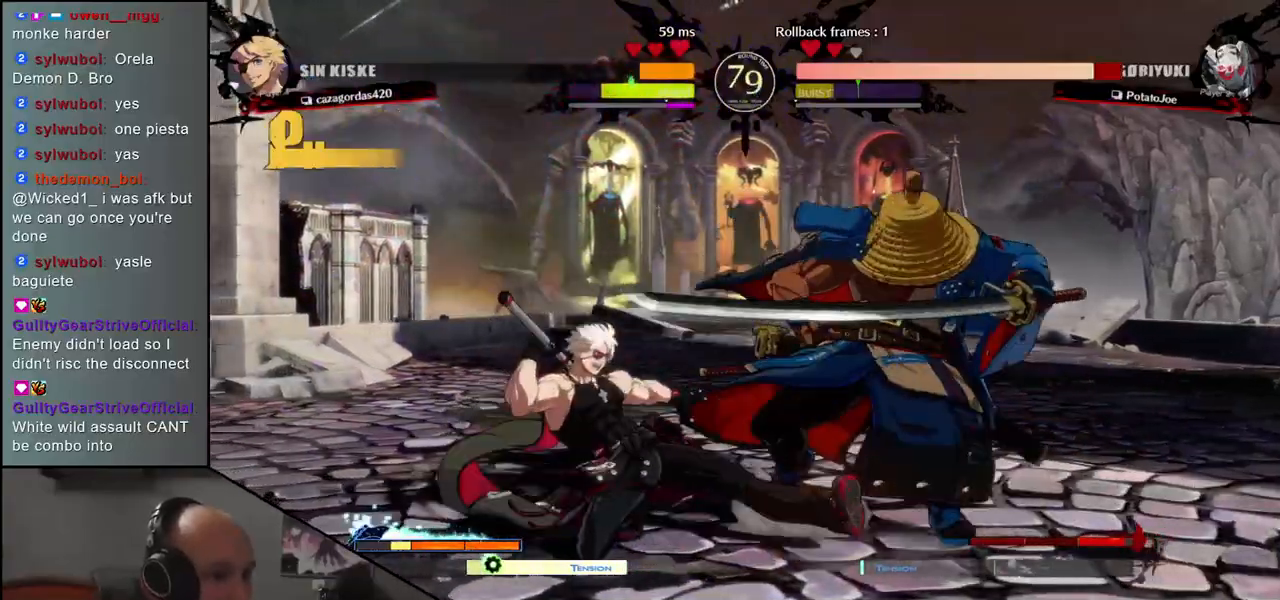
{"buttons": [], "left_stick": "down-right", "events": [[67, "left_stick", "left"], [200, "left_stick", "down-right"], [317, "R1", "down"], [450, "R1", "up"]]}
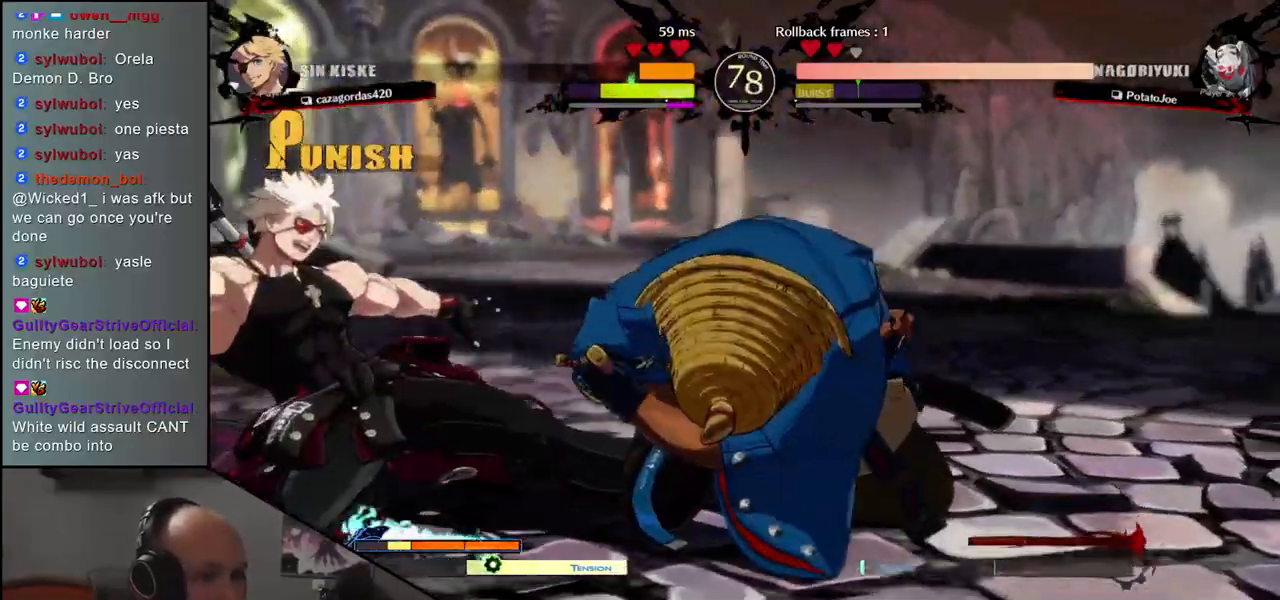
{"buttons": [], "left_stick": "center", "events": [[350, "left_stick", "center"]]}